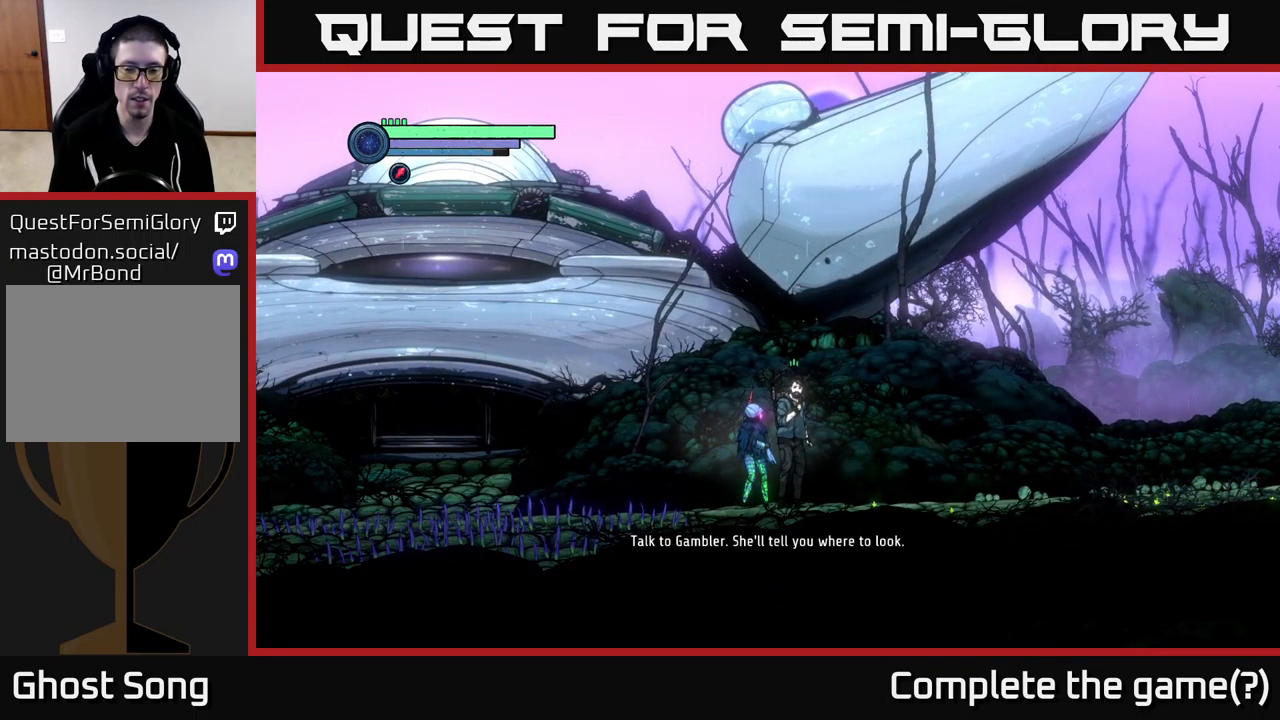
Gameplay with a controller (Xbox layout); each line is a JSON object with the inputs held at the frame after it. "events" lists button and stick changes between this image and that frame as [ms after this image, input, new state], when the widget could be followed in between.
{"buttons": [], "left_stick": "center", "right_stick": "center", "events": []}
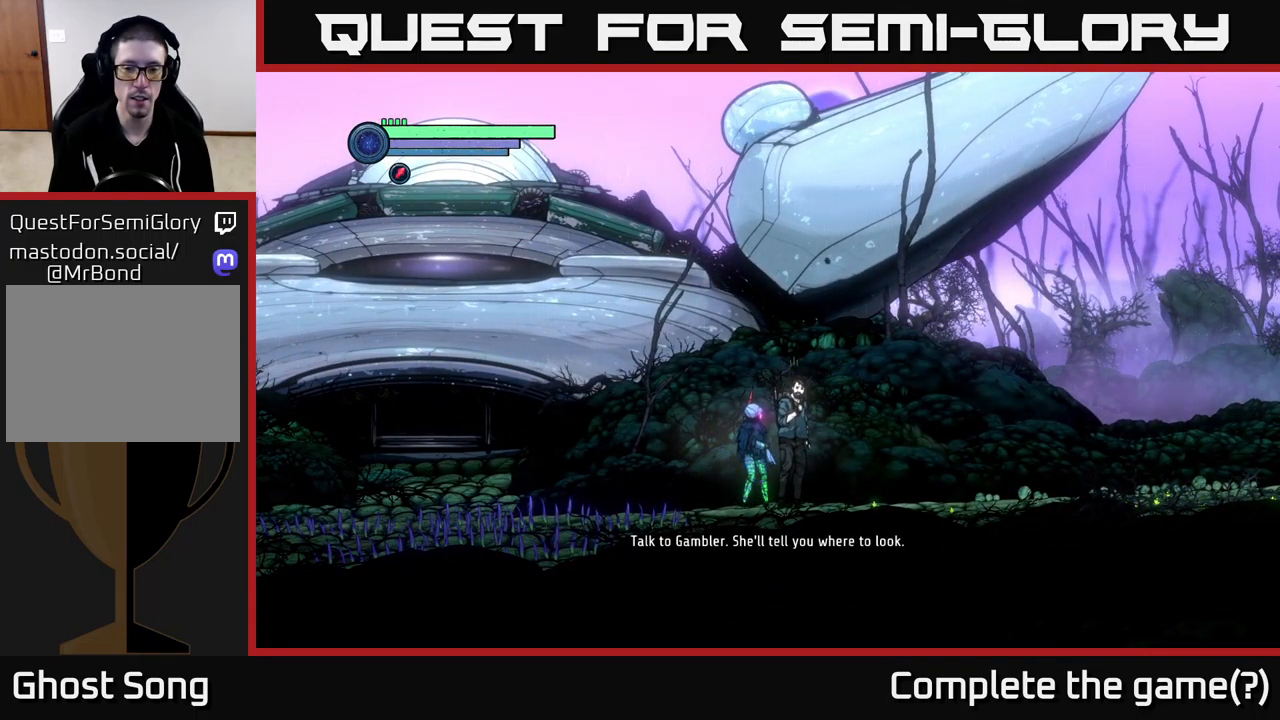
{"buttons": [], "left_stick": "center", "right_stick": "center", "events": []}
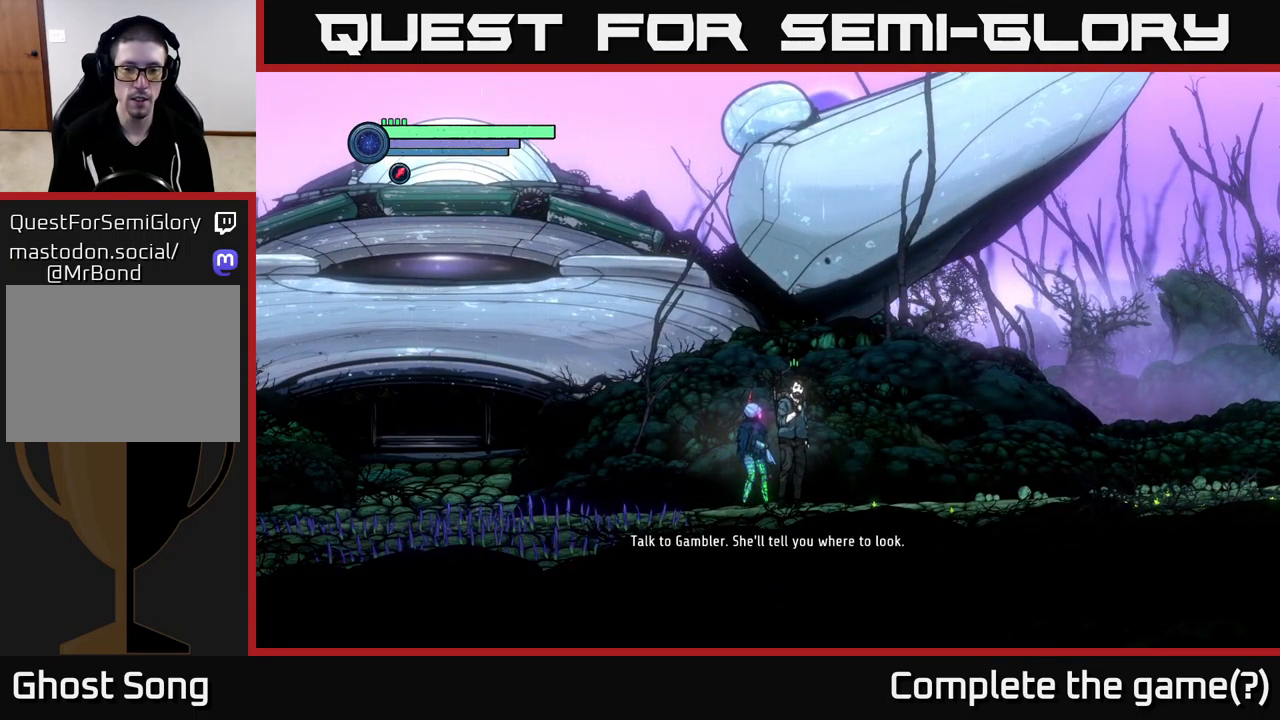
{"buttons": [], "left_stick": "center", "right_stick": "center", "events": [[299, "left_stick", "right"], [366, "left_stick", "center"]]}
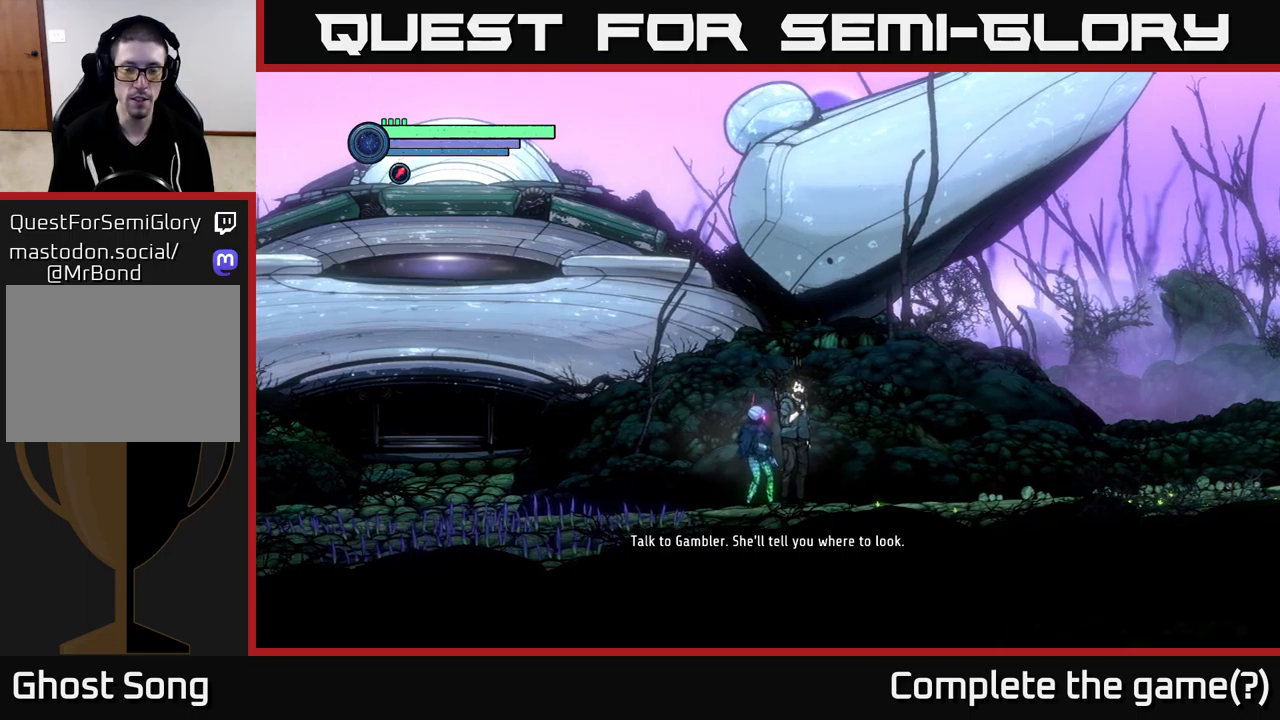
{"buttons": [], "left_stick": "center", "right_stick": "center", "events": []}
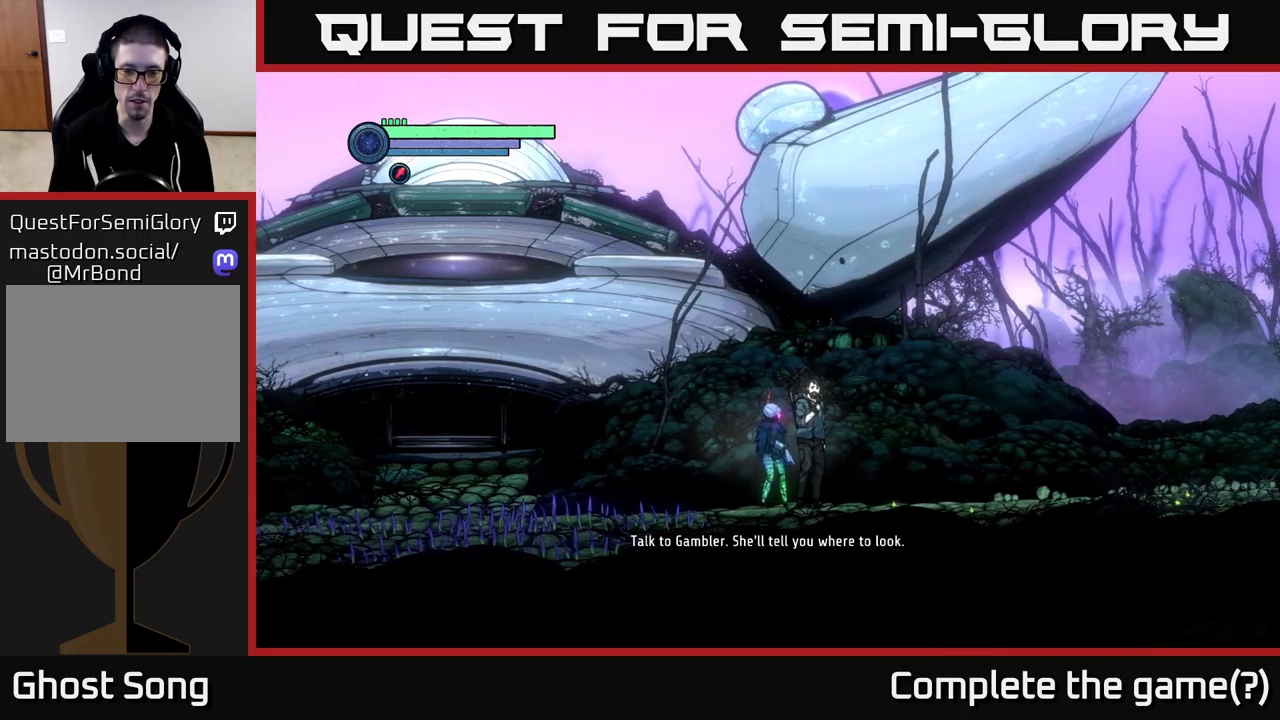
{"buttons": [], "left_stick": "center", "right_stick": "center", "events": []}
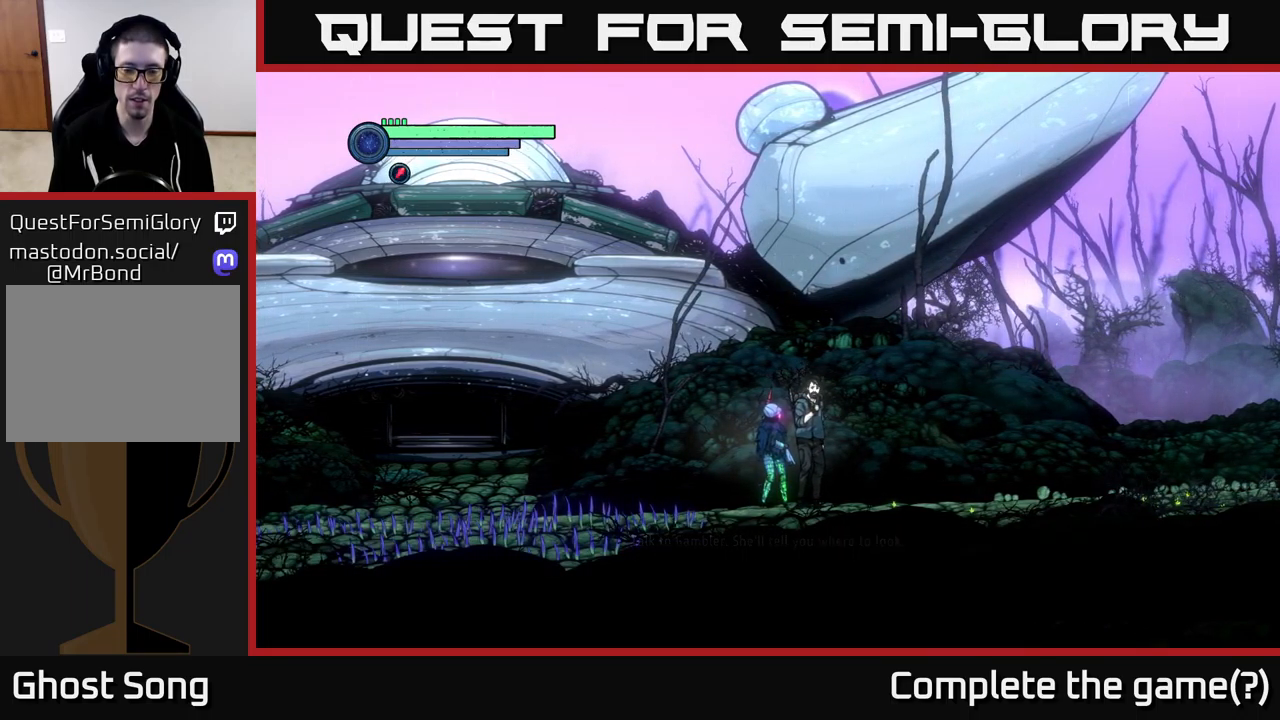
{"buttons": ["DPAD_UP"], "left_stick": "center", "right_stick": "center", "events": [[467, "DPAD_UP", "down"]]}
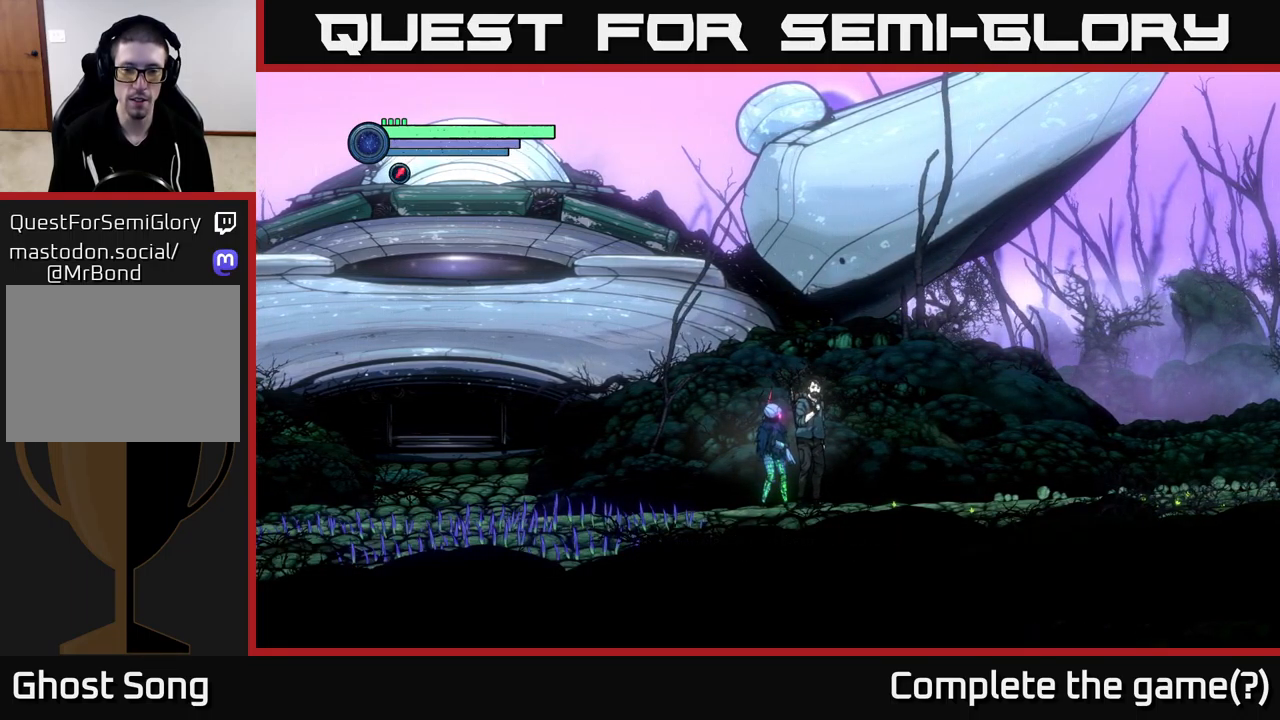
{"buttons": ["R2"], "left_stick": "left", "right_stick": "center", "events": [[34, "DPAD_UP", "up"], [167, "DPAD_UP", "down"], [234, "DPAD_UP", "up"], [417, "left_stick", "left"], [467, "R2", "down"]]}
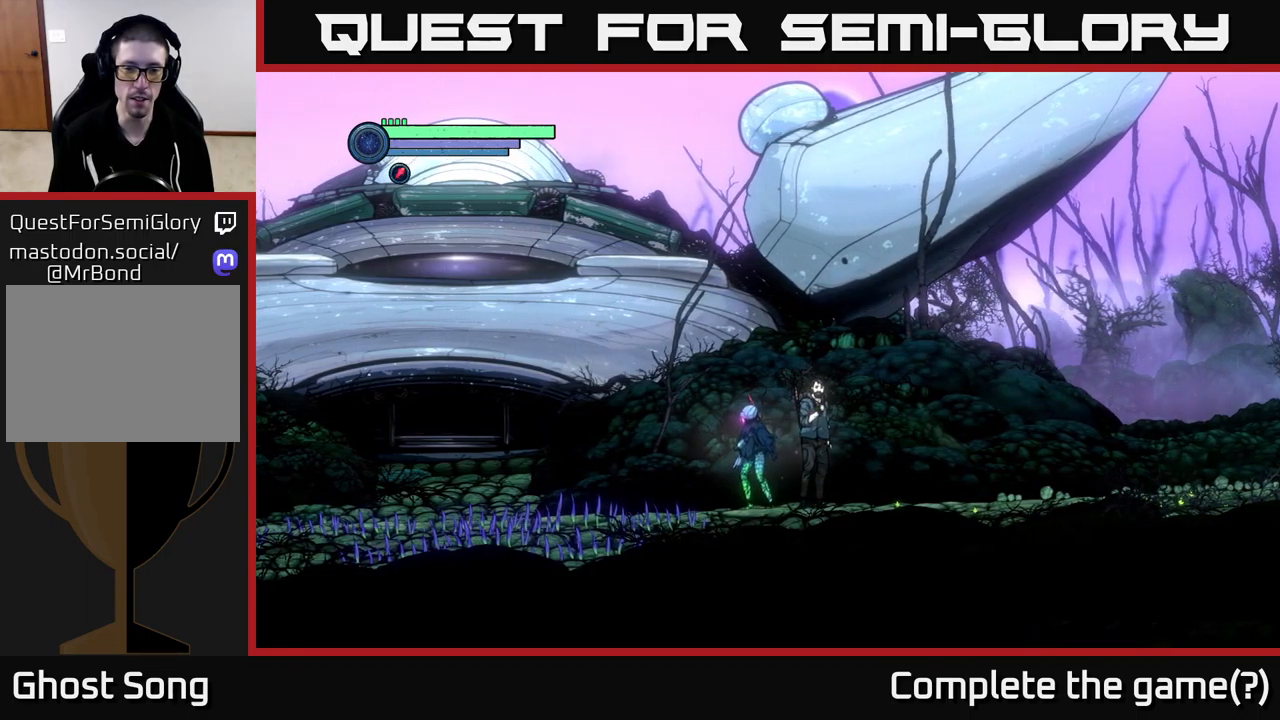
{"buttons": ["R2"], "left_stick": "left", "right_stick": "center", "events": []}
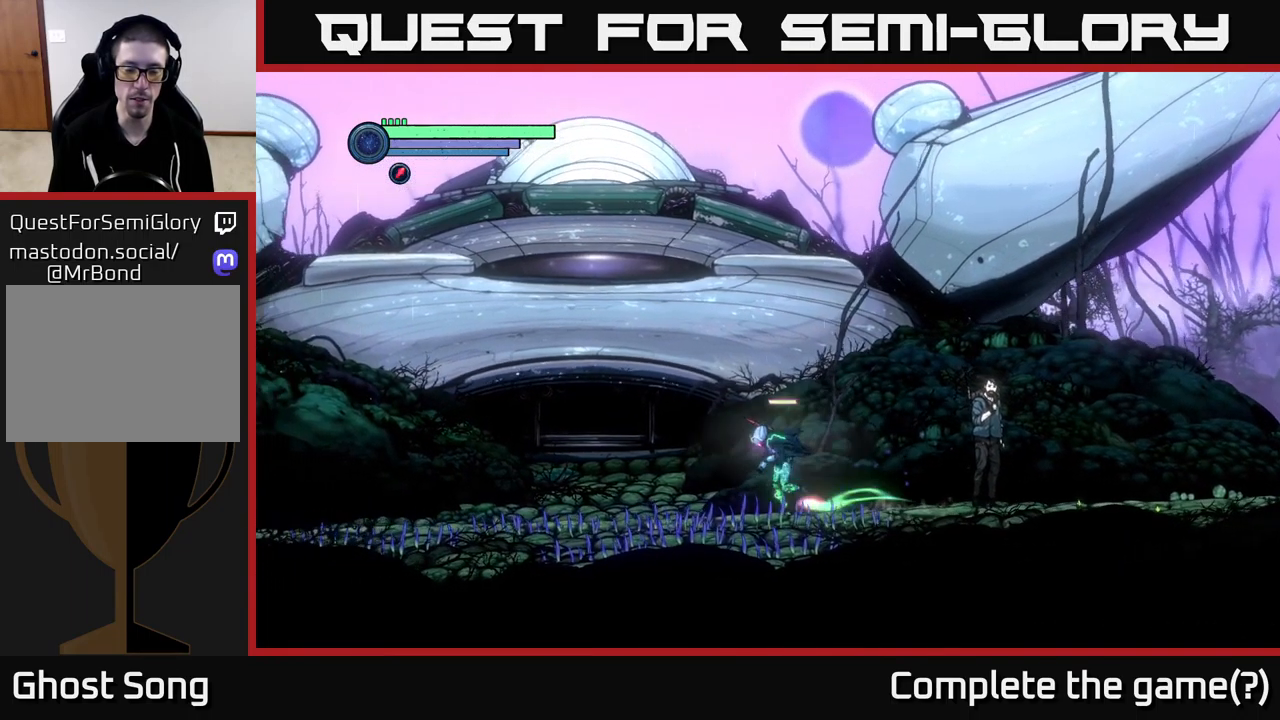
{"buttons": ["R2"], "left_stick": "left", "right_stick": "center", "events": []}
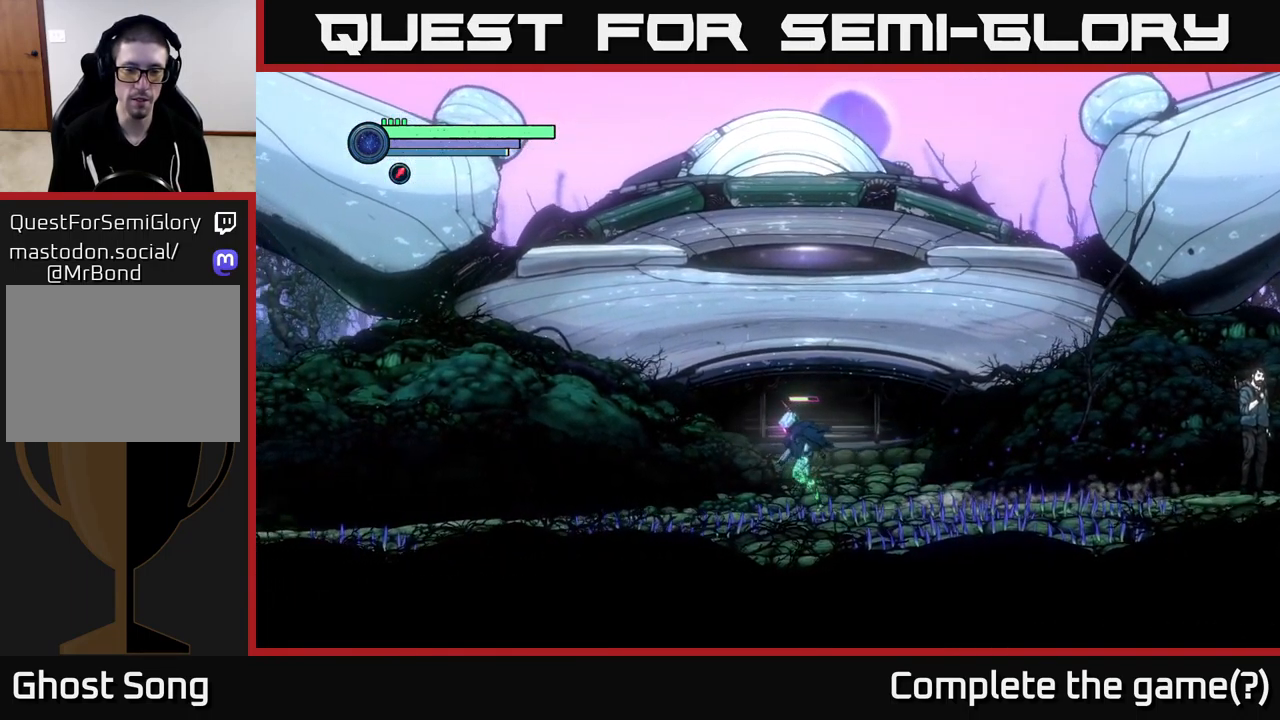
{"buttons": ["R2"], "left_stick": "left", "right_stick": "center", "events": []}
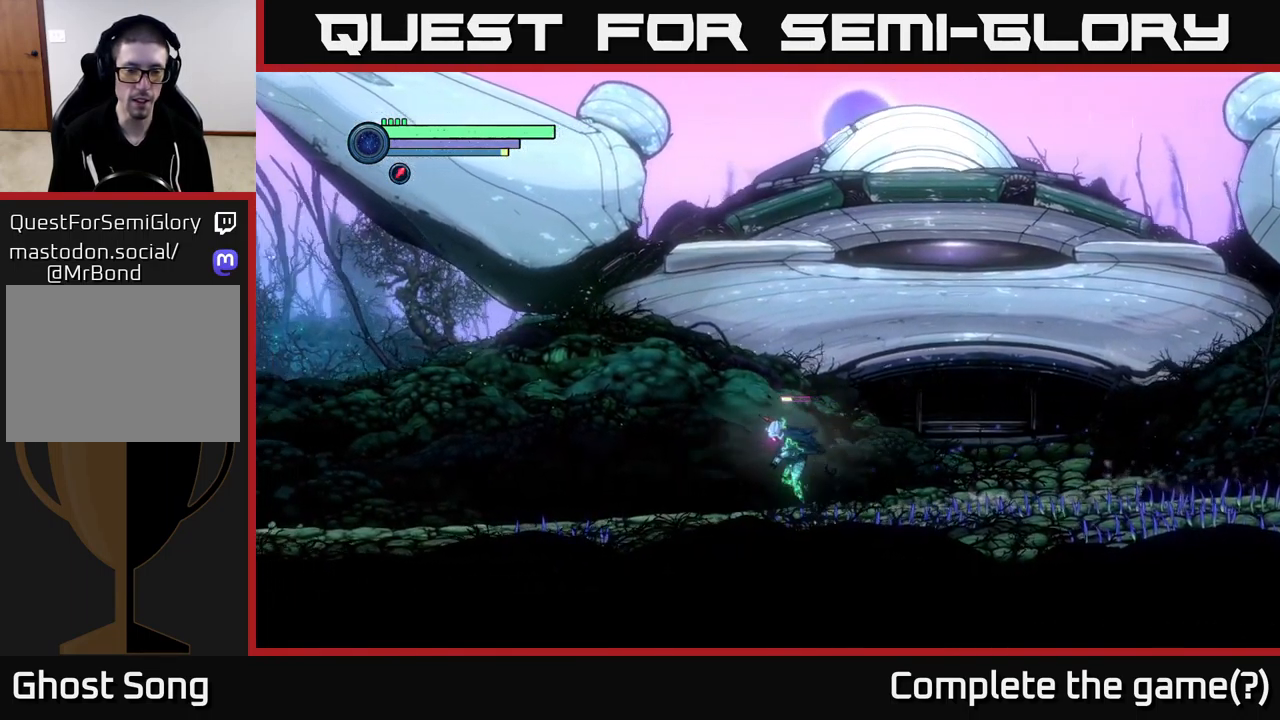
{"buttons": ["R2"], "left_stick": "left", "right_stick": "center", "events": []}
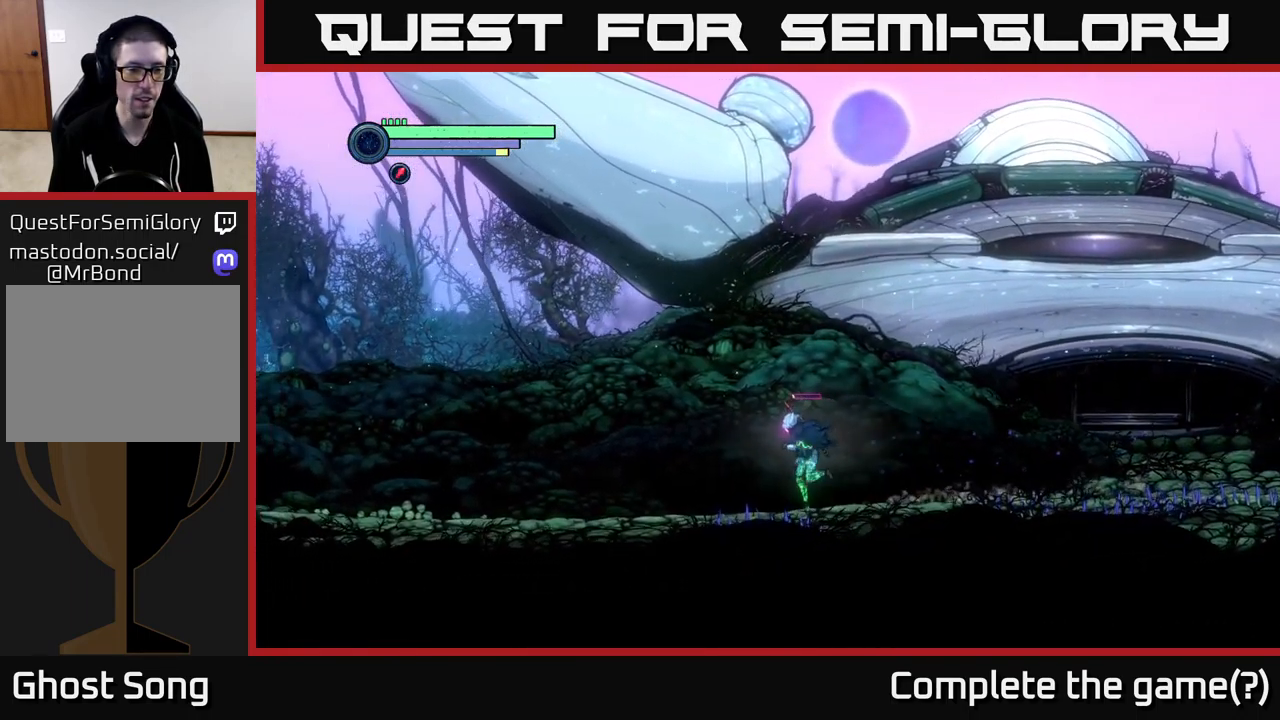
{"buttons": ["R2"], "left_stick": "left", "right_stick": "center", "events": []}
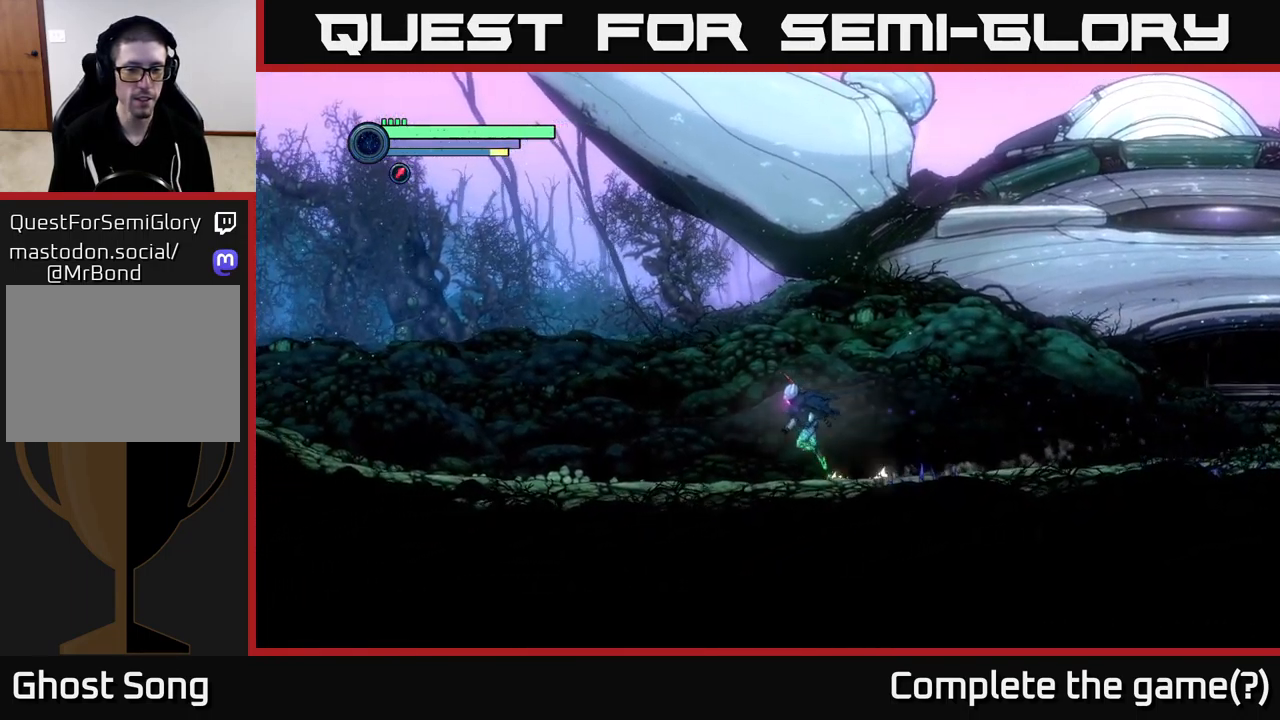
{"buttons": ["R2"], "left_stick": "left", "right_stick": "center", "events": []}
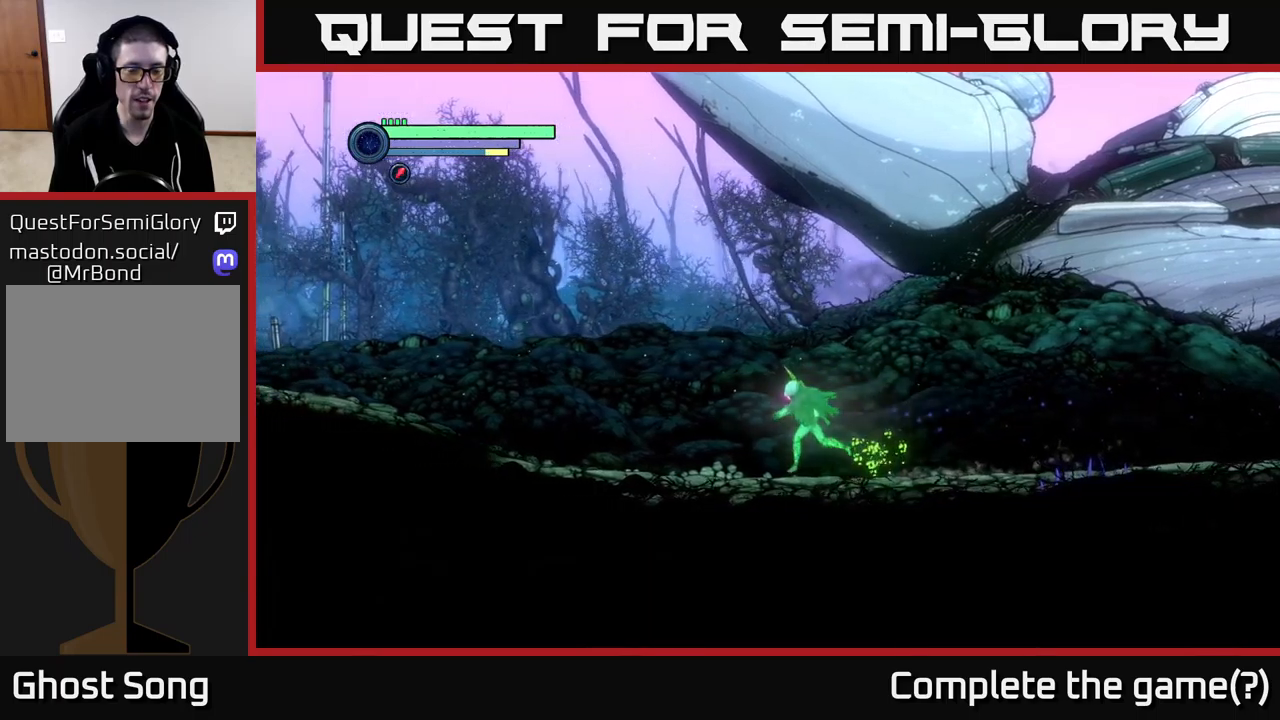
{"buttons": [], "left_stick": "left", "right_stick": "center", "events": [[233, "R2", "up"]]}
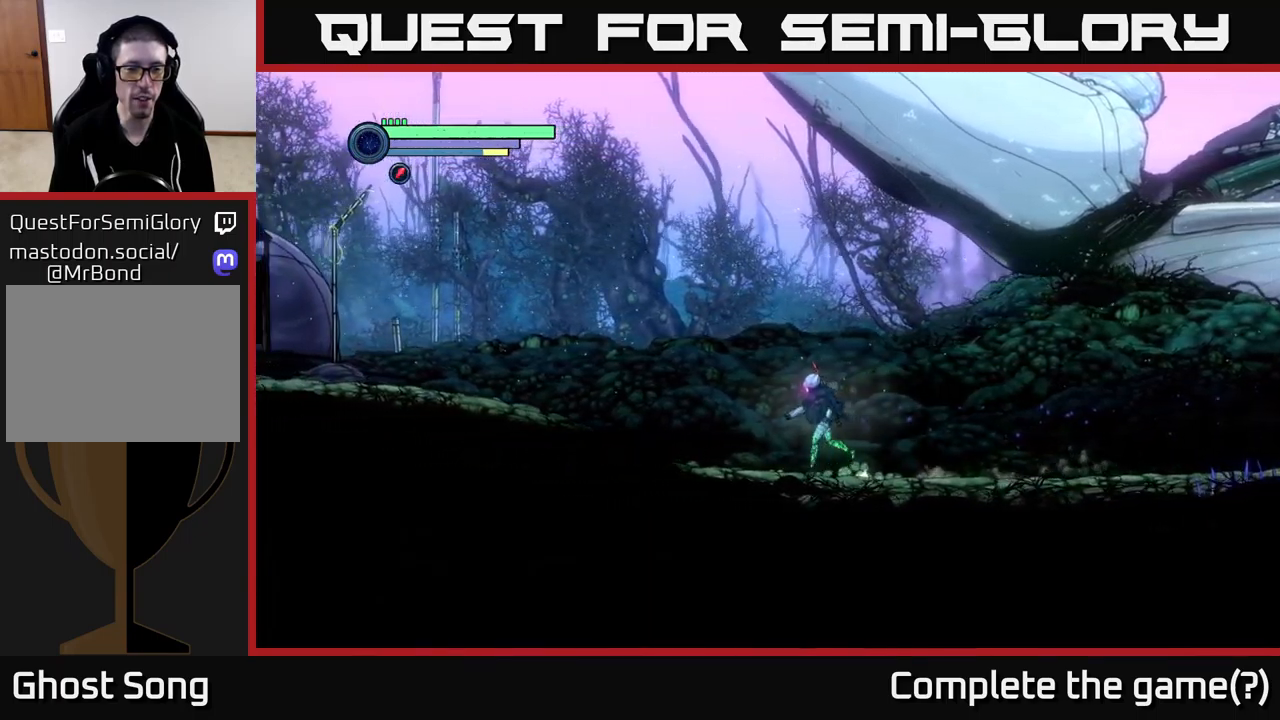
{"buttons": [], "left_stick": "left", "right_stick": "center", "events": []}
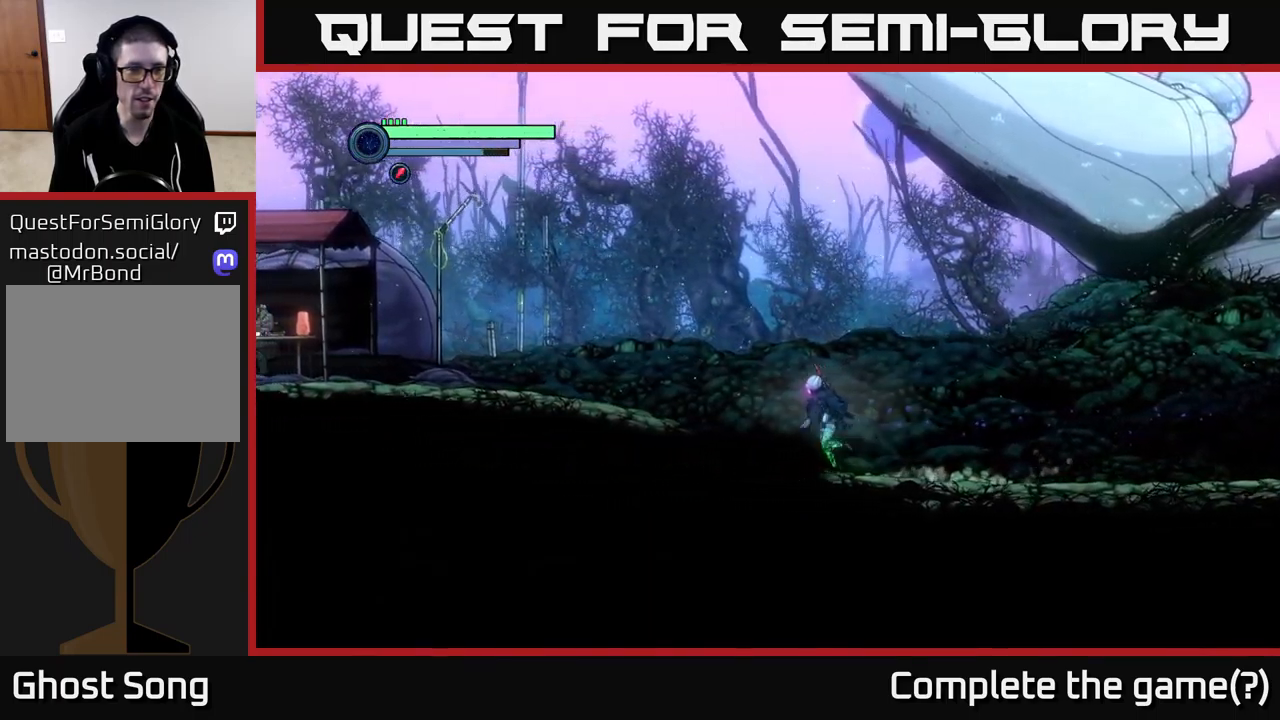
{"buttons": [], "left_stick": "left", "right_stick": "center", "events": []}
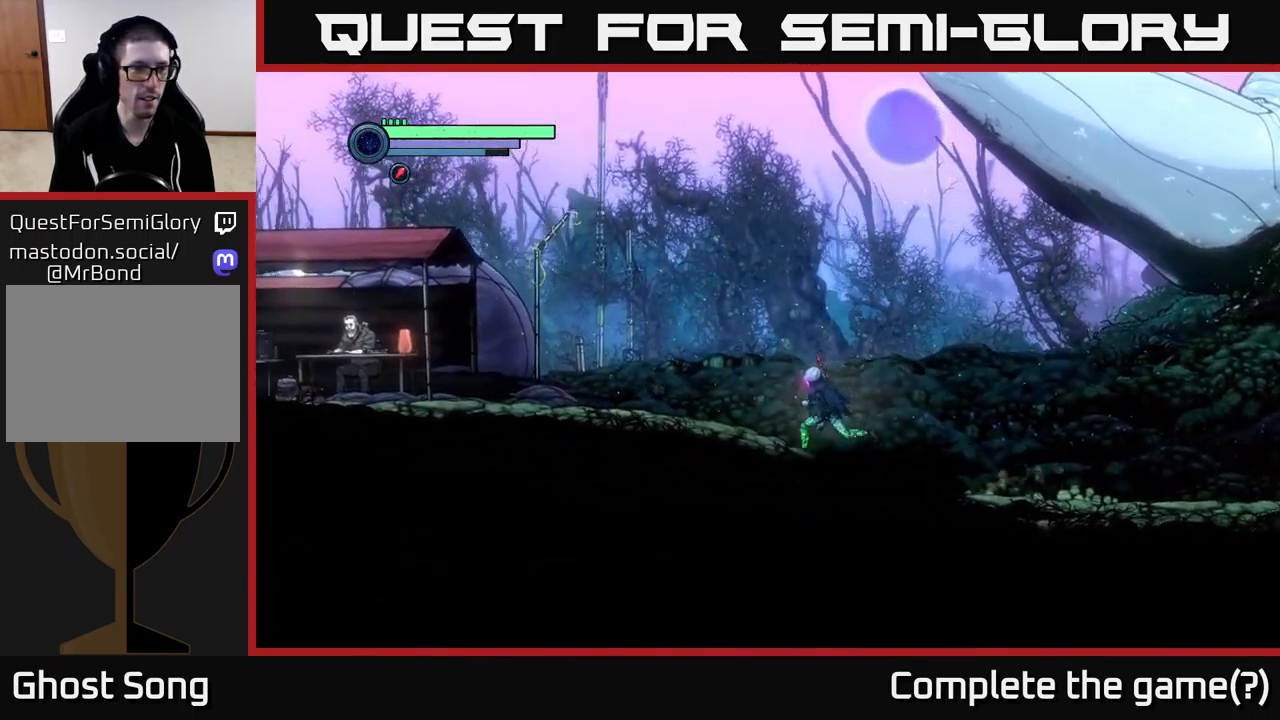
{"buttons": ["R2"], "left_stick": "left", "right_stick": "center", "events": [[466, "R2", "down"]]}
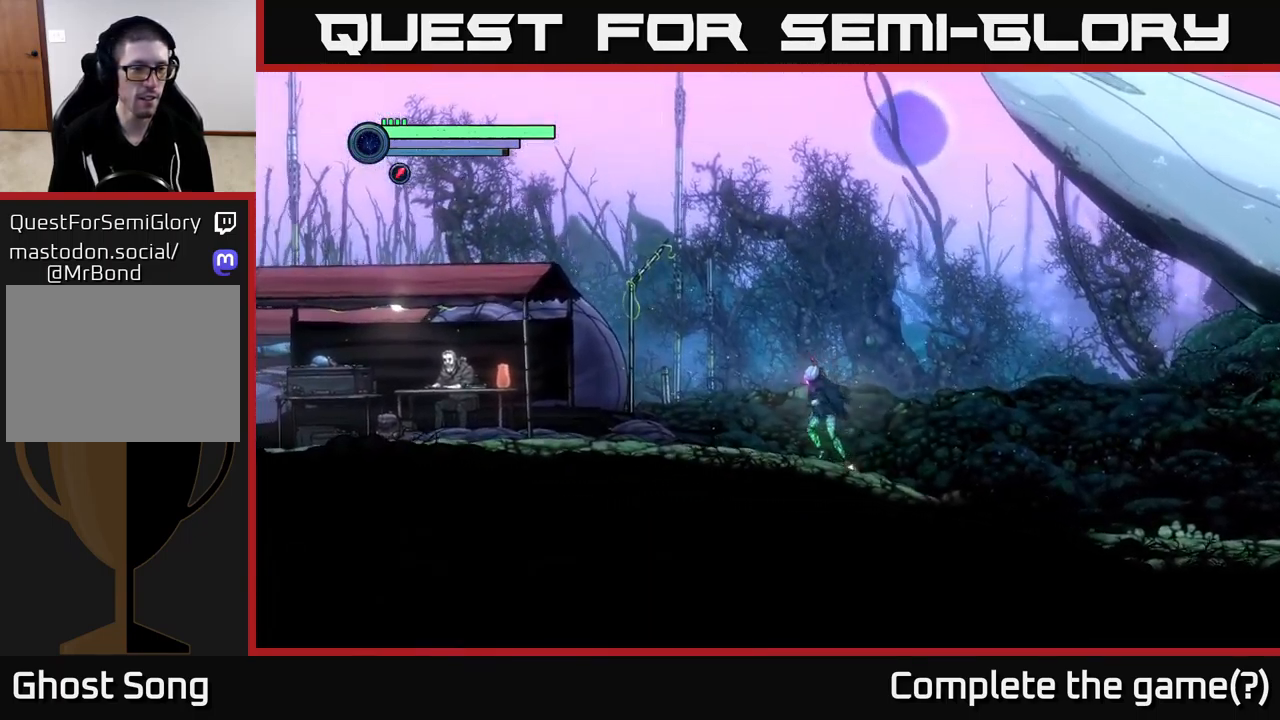
{"buttons": ["R2"], "left_stick": "left", "right_stick": "center", "events": []}
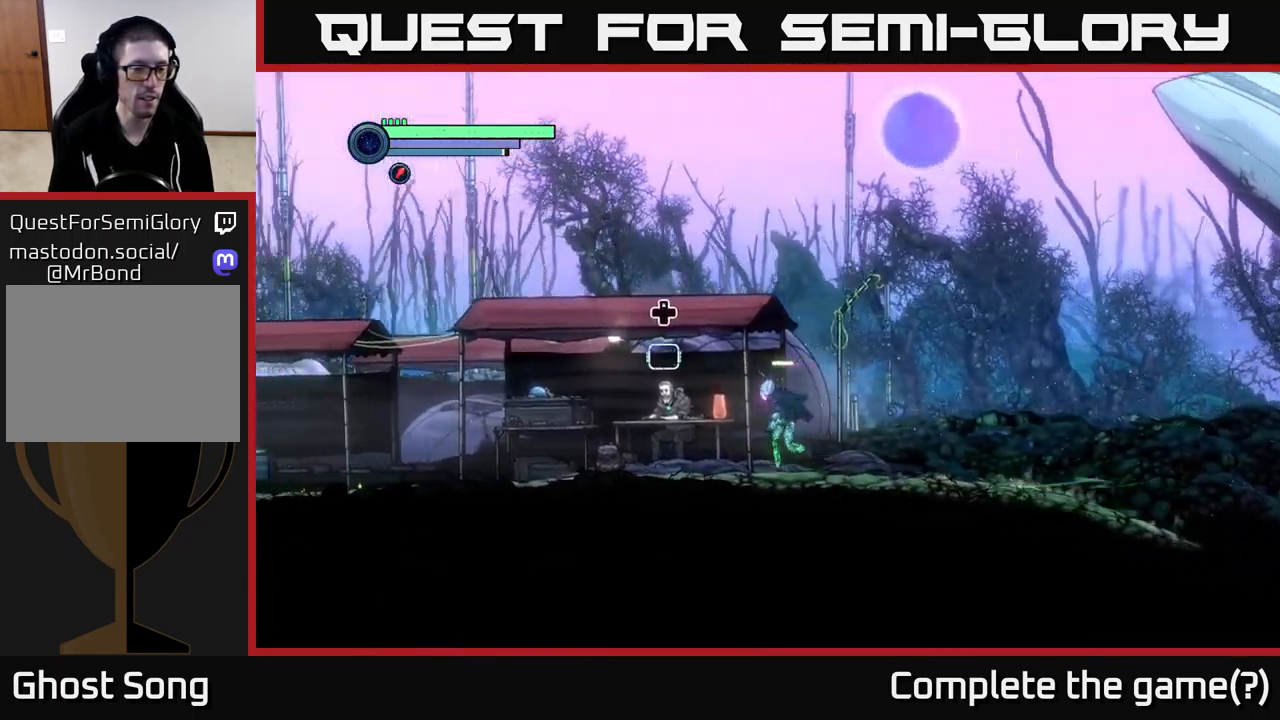
{"buttons": ["R2"], "left_stick": "left", "right_stick": "center", "events": []}
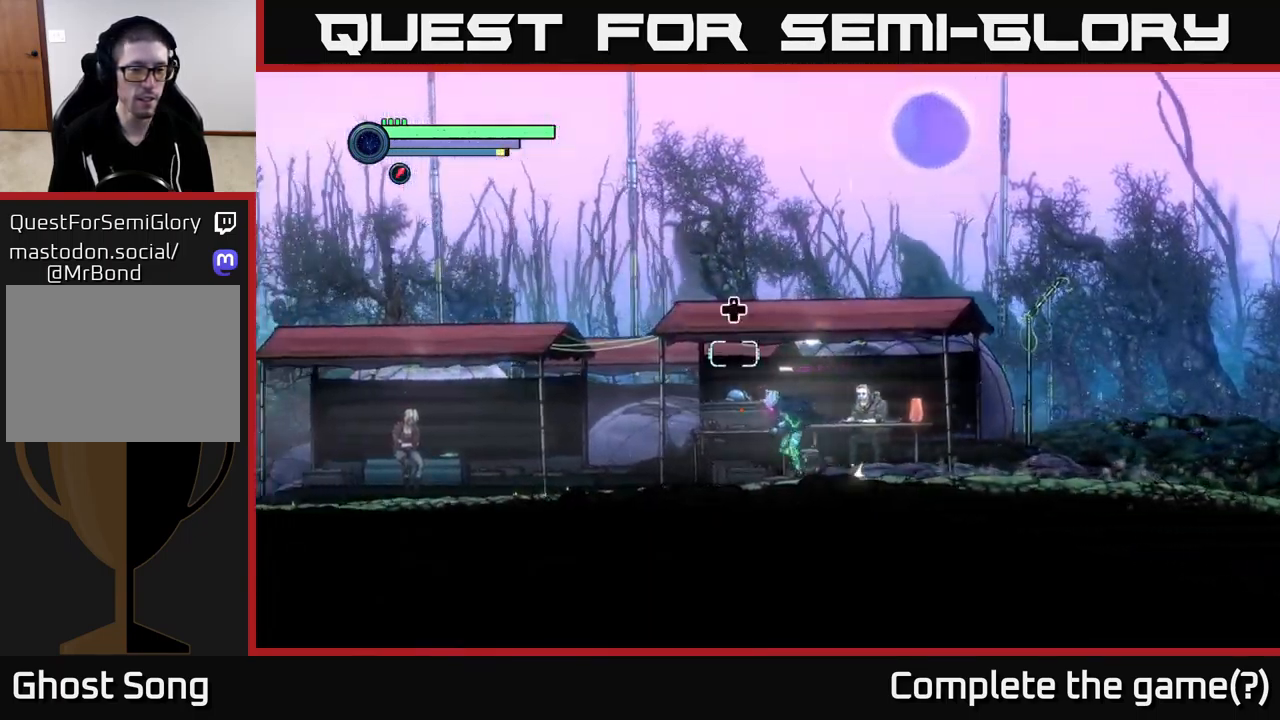
{"buttons": ["R2"], "left_stick": "left", "right_stick": "center", "events": []}
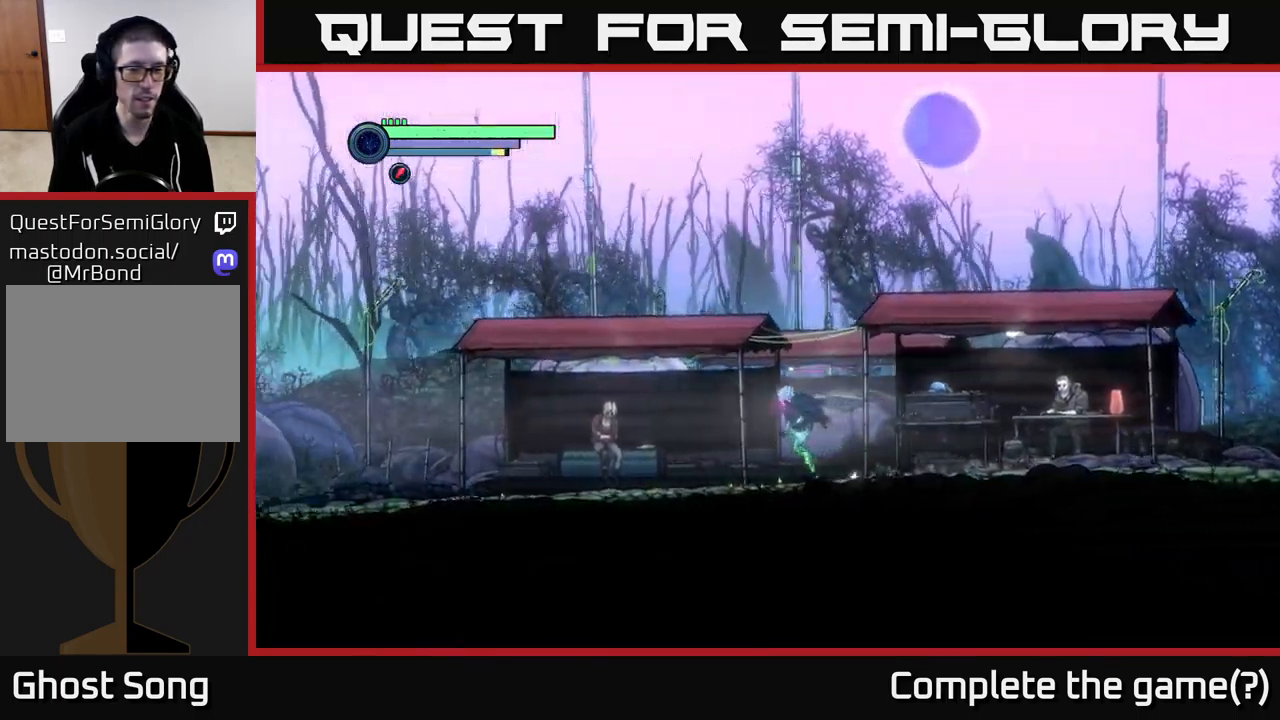
{"buttons": ["R2"], "left_stick": "left", "right_stick": "center", "events": []}
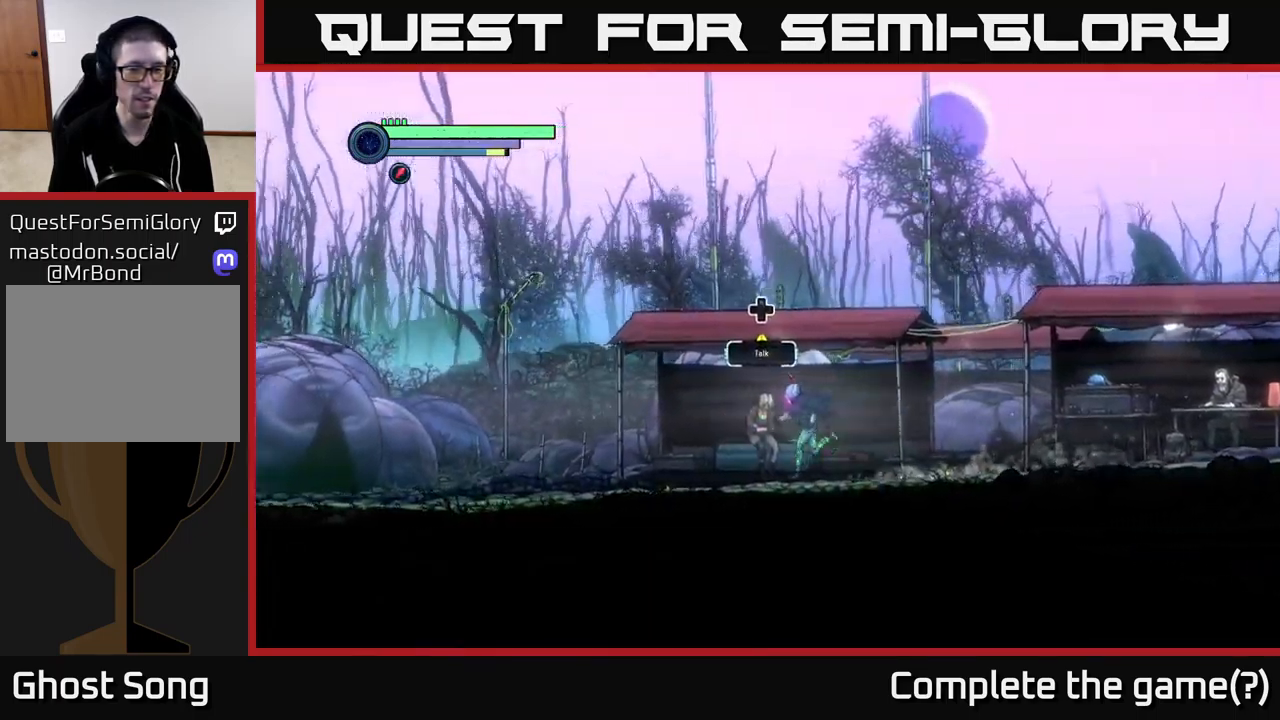
{"buttons": ["DPAD_UP"], "left_stick": "center", "right_stick": "center", "events": [[233, "R2", "up"], [283, "left_stick", "center"], [383, "DPAD_UP", "down"]]}
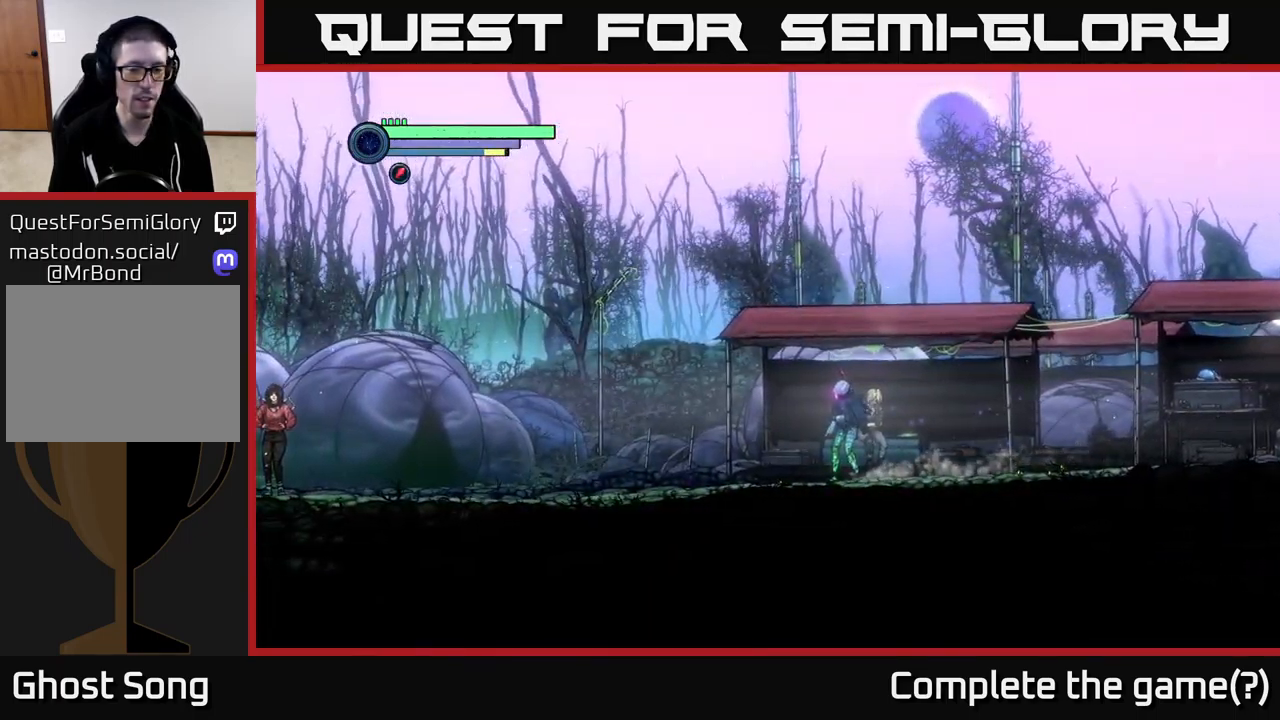
{"buttons": ["DPAD_UP"], "left_stick": "center", "right_stick": "center", "events": [[16, "DPAD_UP", "up"], [266, "left_stick", "right"], [367, "left_stick", "center"], [467, "DPAD_UP", "down"]]}
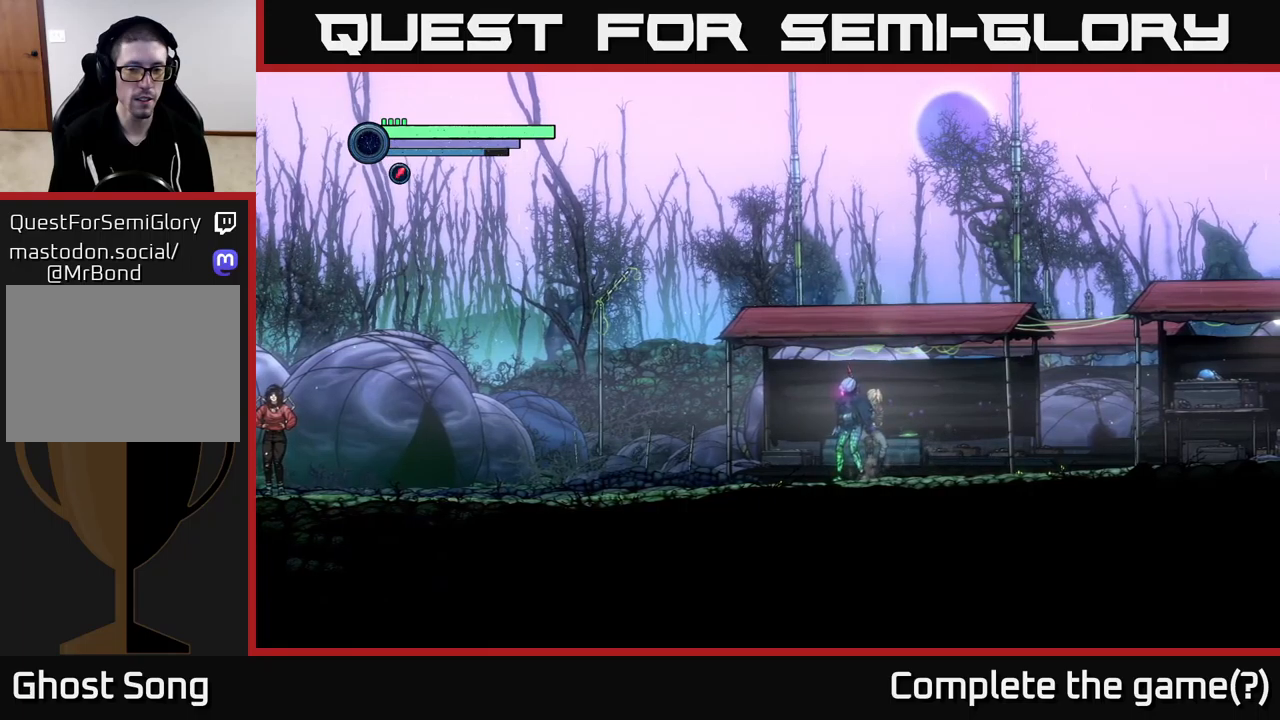
{"buttons": ["DPAD_UP"], "left_stick": "center", "right_stick": "center", "events": [[117, "DPAD_UP", "up"], [417, "DPAD_UP", "down"]]}
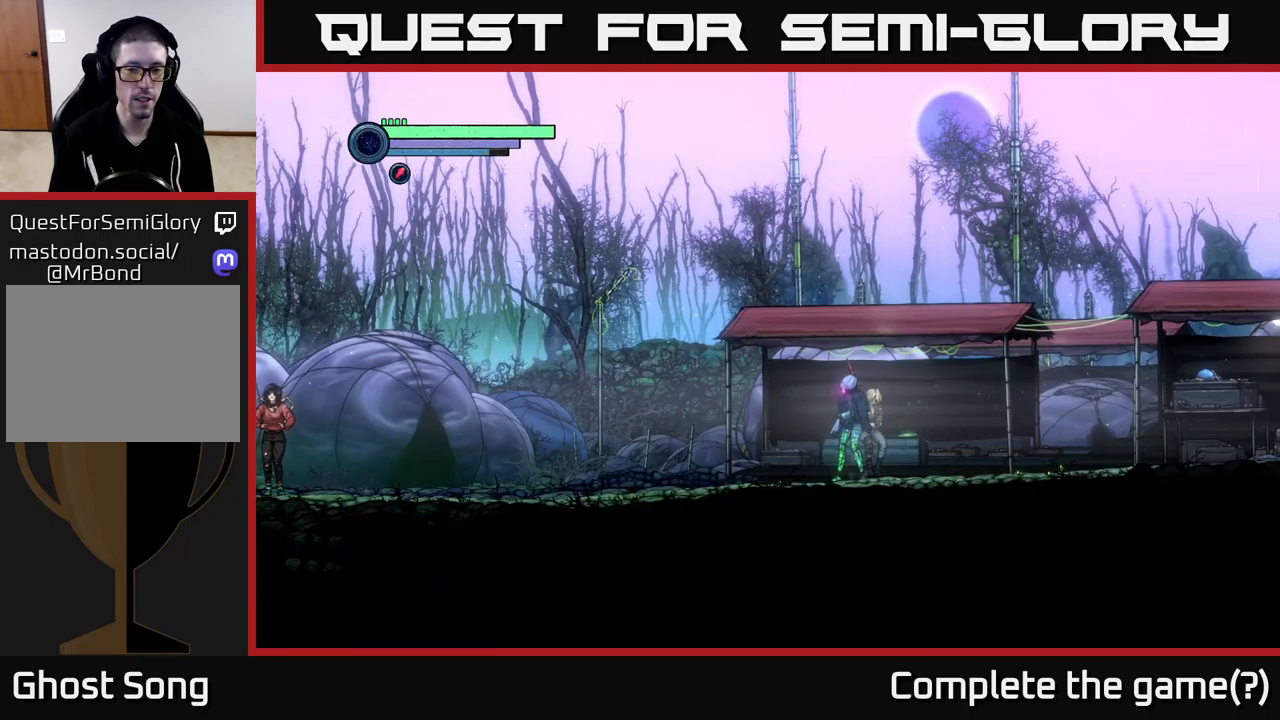
{"buttons": ["DPAD_UP"], "left_stick": "center", "right_stick": "center", "events": [[50, "DPAD_UP", "up"], [267, "left_stick", "right"], [367, "left_stick", "center"], [467, "DPAD_UP", "down"]]}
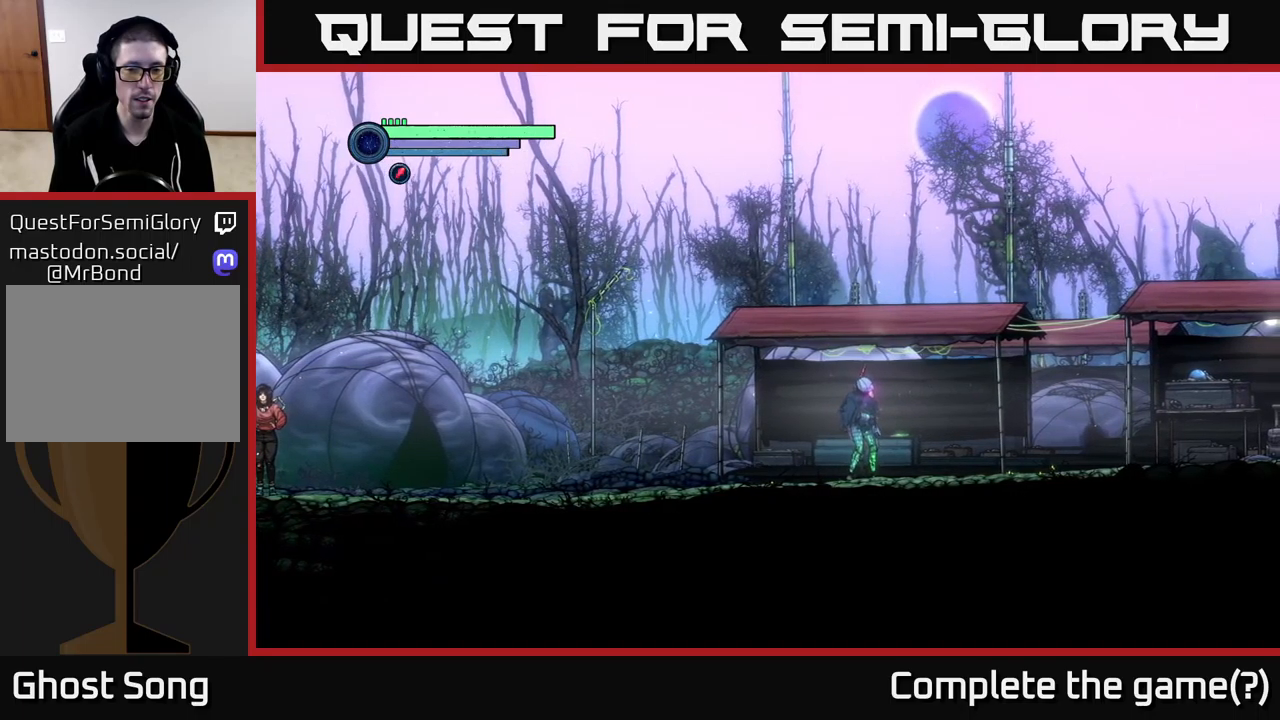
{"buttons": [], "left_stick": "center", "right_stick": "center", "events": [[150, "DPAD_UP", "up"]]}